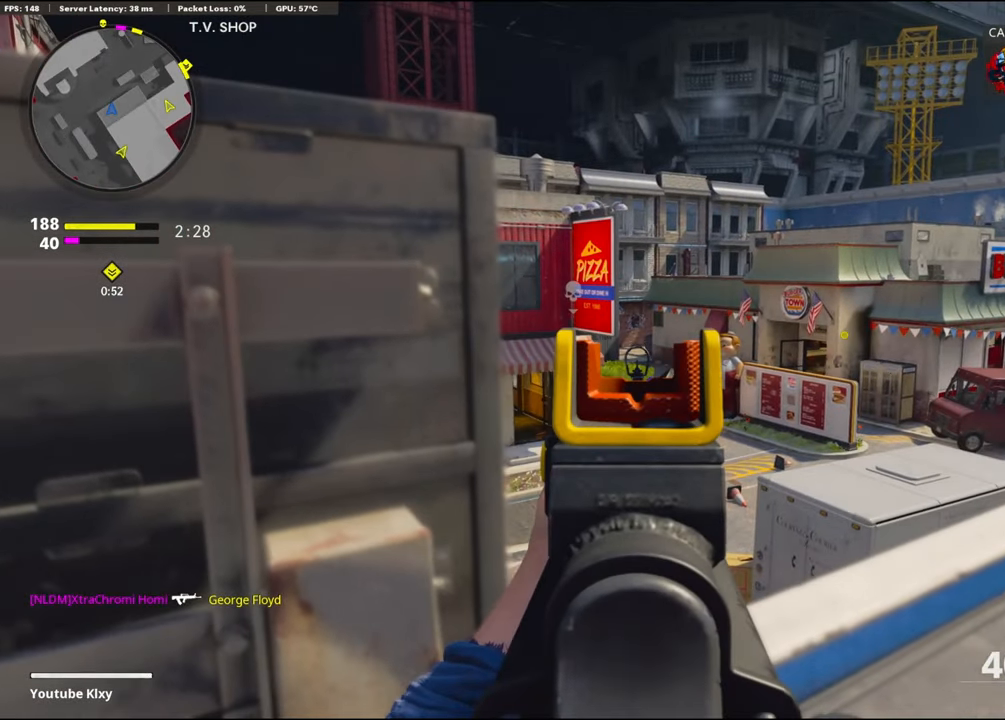
Gameplay with a controller (PlayStation layout); each line is a JSON object with the inputs held at the frame after it. "events" lists button and stick changes between this image and that frame as [ms after this image, input, new state], when the widget could be followed in between. Not read: TOUCHPAD.
{"buttons": ["L1"], "left_stick": "left", "right_stick": "center", "events": [[17, "left_stick", "left"], [150, "left_stick", "center"], [200, "left_stick", "right"], [384, "left_stick", "center"], [450, "left_stick", "left"]]}
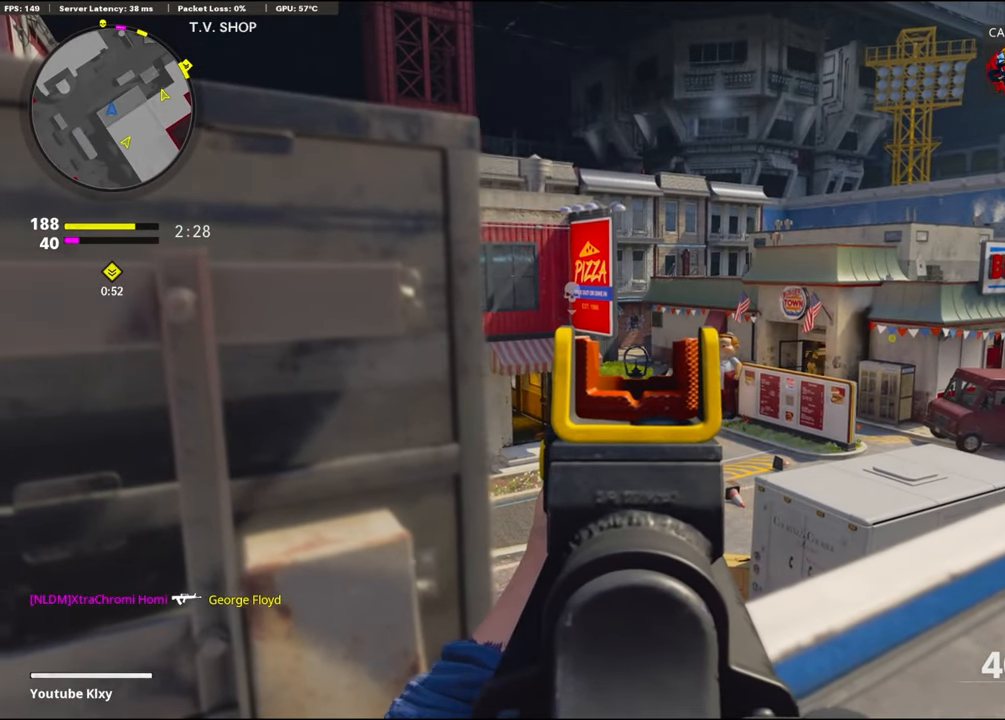
{"buttons": ["L1"], "left_stick": "left", "right_stick": "center", "events": [[134, "left_stick", "center"], [184, "left_stick", "right"], [234, "right_stick", "right"], [417, "right_stick", "center"], [434, "left_stick", "left"]]}
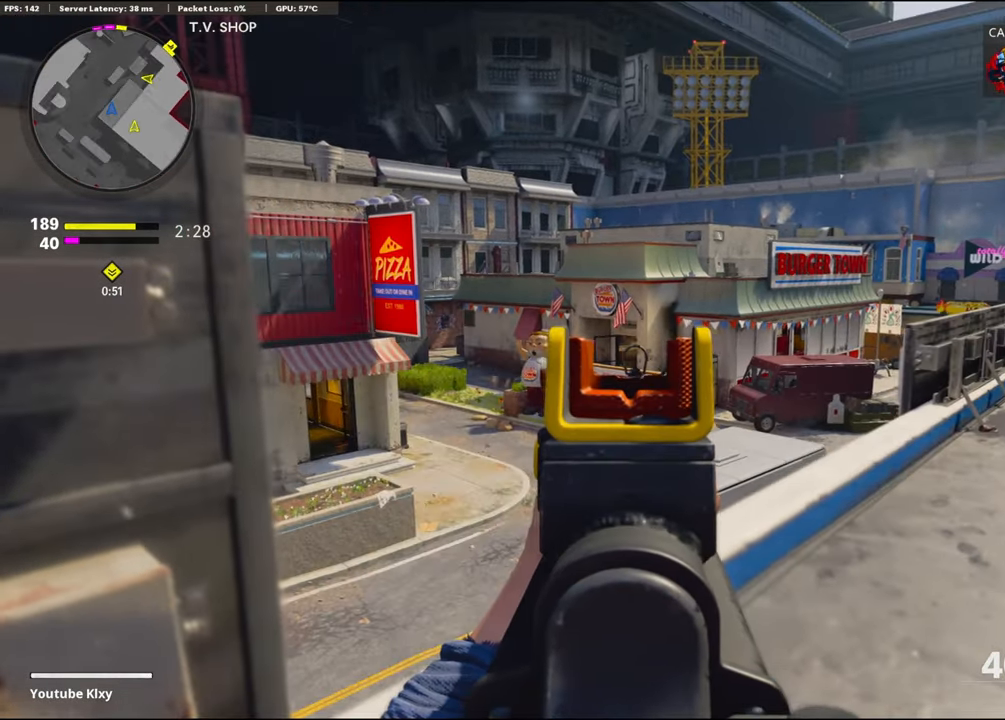
{"buttons": ["L1"], "left_stick": "right", "right_stick": "center", "events": [[134, "right_stick", "left"], [300, "left_stick", "center"], [350, "right_stick", "center"], [367, "left_stick", "right"]]}
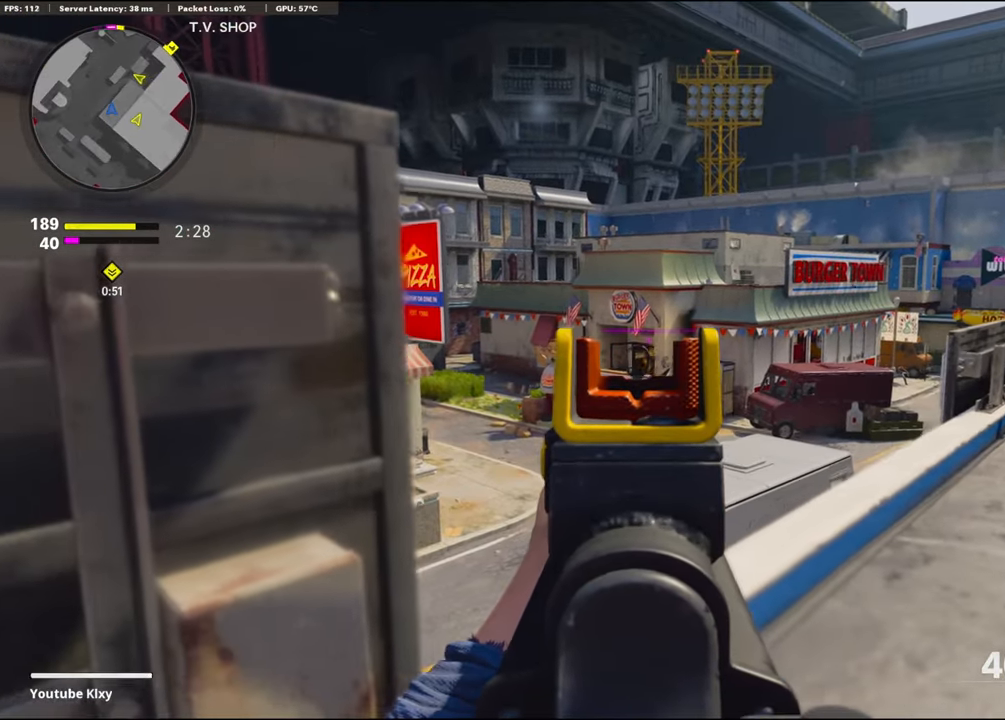
{"buttons": ["L1"], "left_stick": "left", "right_stick": "down", "events": [[83, "R1", "down"], [116, "right_stick", "right"], [216, "left_stick", "left"], [216, "right_stick", "center"], [266, "R1", "up"], [433, "right_stick", "down"]]}
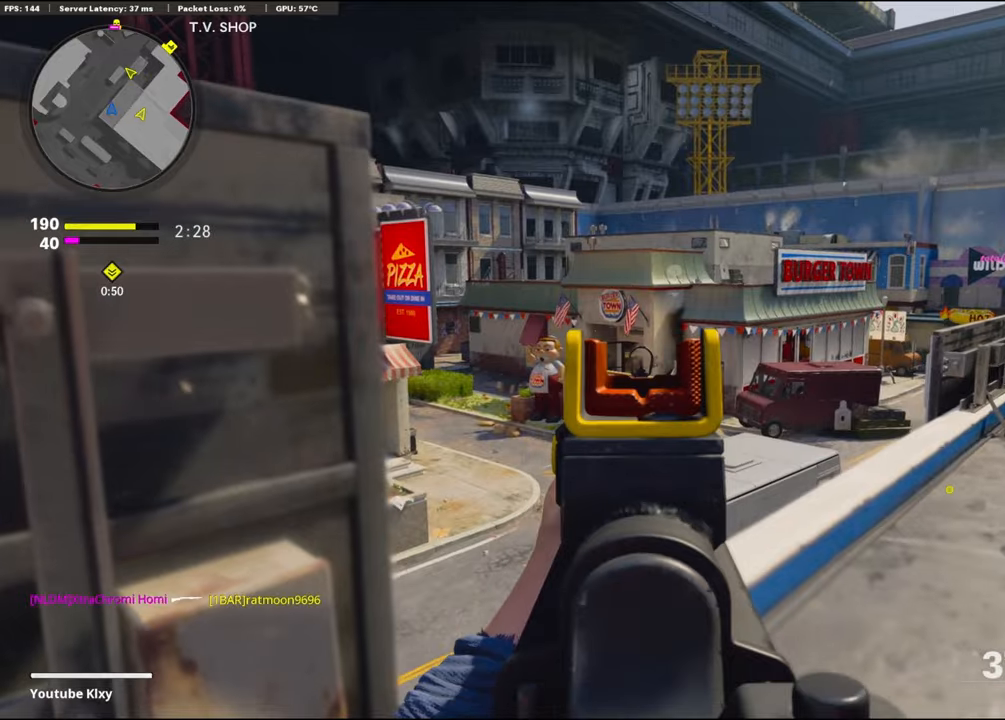
{"buttons": ["L1"], "left_stick": "right", "right_stick": "center", "events": [[116, "right_stick", "center"], [350, "left_stick", "center"], [400, "left_stick", "right"]]}
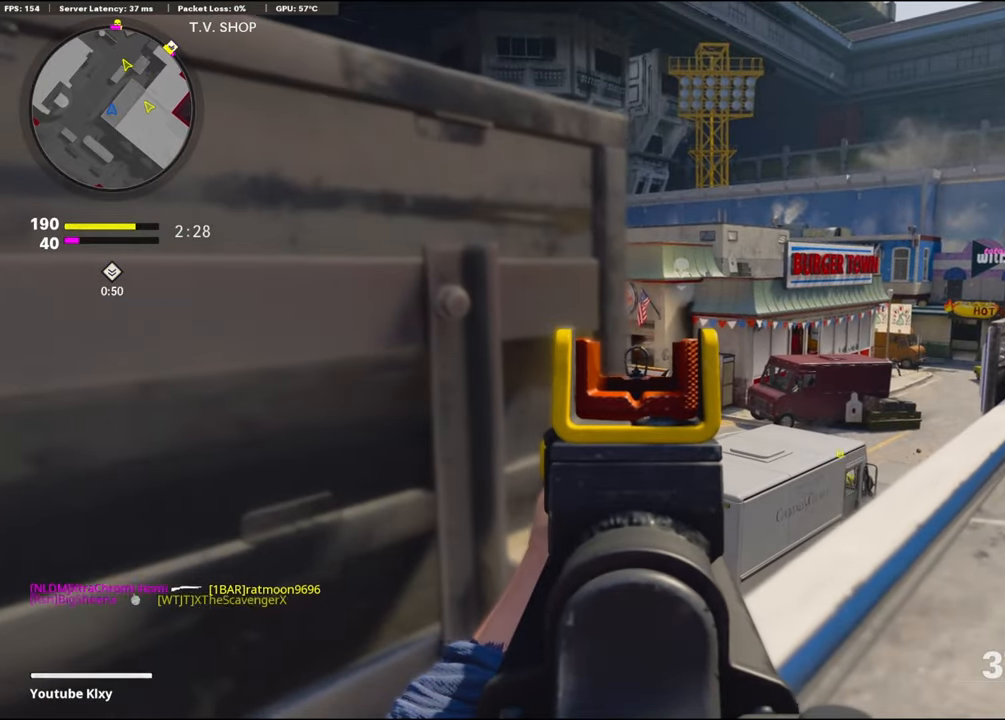
{"buttons": ["L1"], "left_stick": "up-right", "right_stick": "right", "events": [[50, "left_stick", "center"], [133, "left_stick", "left"], [266, "left_stick", "up-right"], [400, "right_stick", "right"]]}
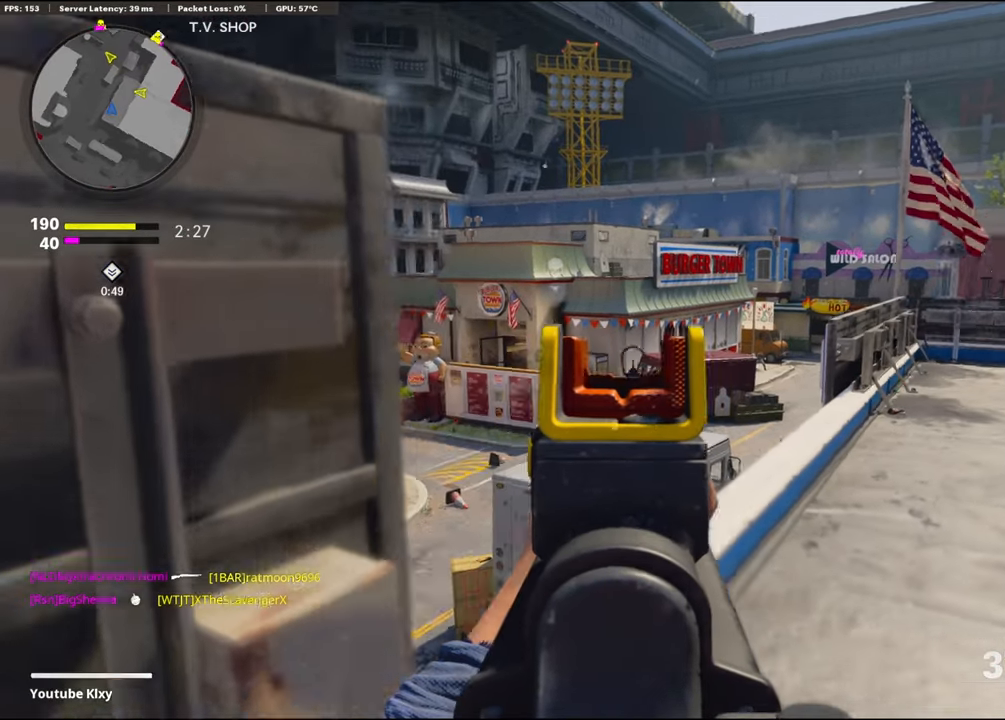
{"buttons": ["L1"], "left_stick": "up-right", "right_stick": "center", "events": [[66, "left_stick", "left"], [166, "left_stick", "center"], [166, "right_stick", "center"], [216, "left_stick", "up-right"], [250, "right_stick", "right"], [483, "right_stick", "center"]]}
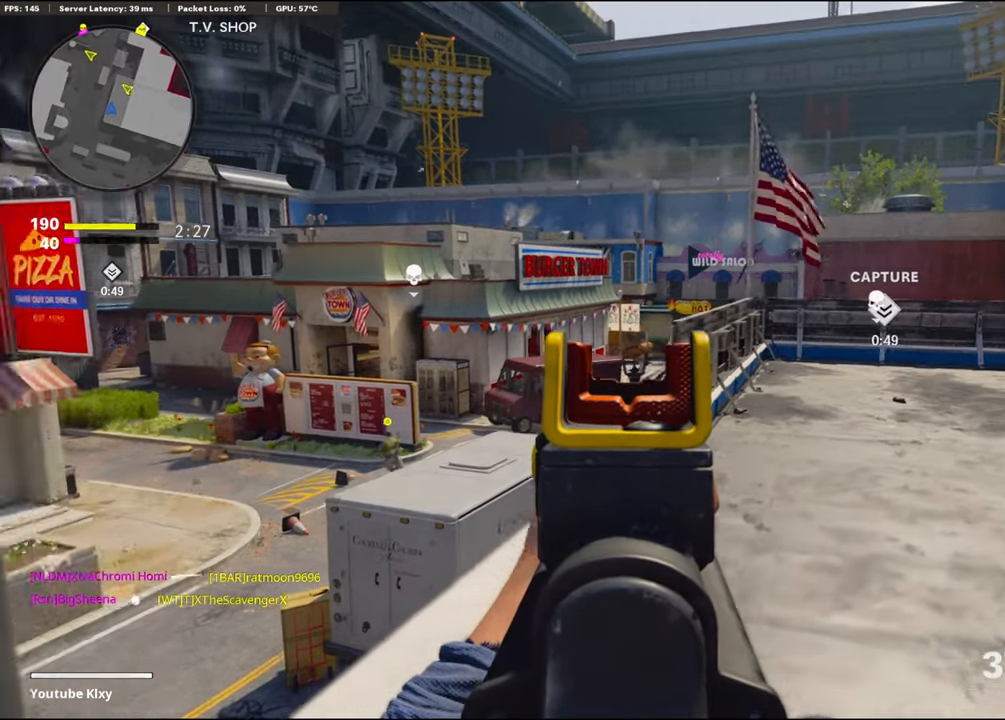
{"buttons": ["L1", "R1"], "left_stick": "left", "right_stick": "down", "events": [[33, "right_stick", "right"], [83, "R1", "down"], [100, "left_stick", "up-left"], [166, "left_stick", "left"], [216, "right_stick", "down"]]}
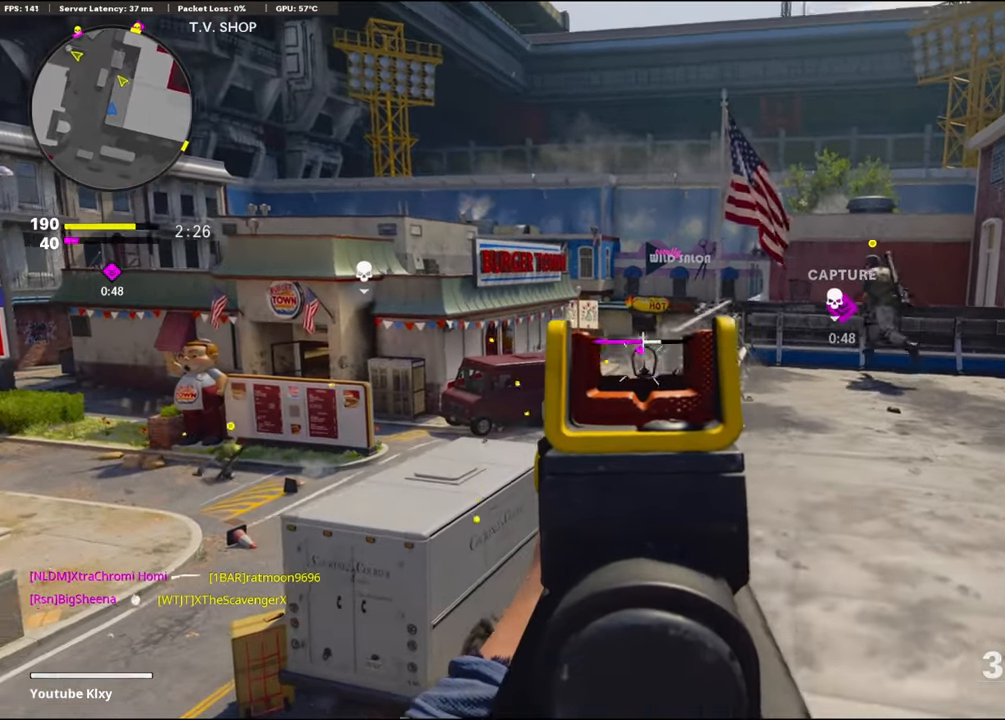
{"buttons": [], "left_stick": "right", "right_stick": "left", "events": [[100, "right_stick", "down-right"], [366, "left_stick", "center"], [416, "left_stick", "right"], [416, "right_stick", "center"], [466, "L1", "up"], [466, "R1", "up"], [466, "right_stick", "left"]]}
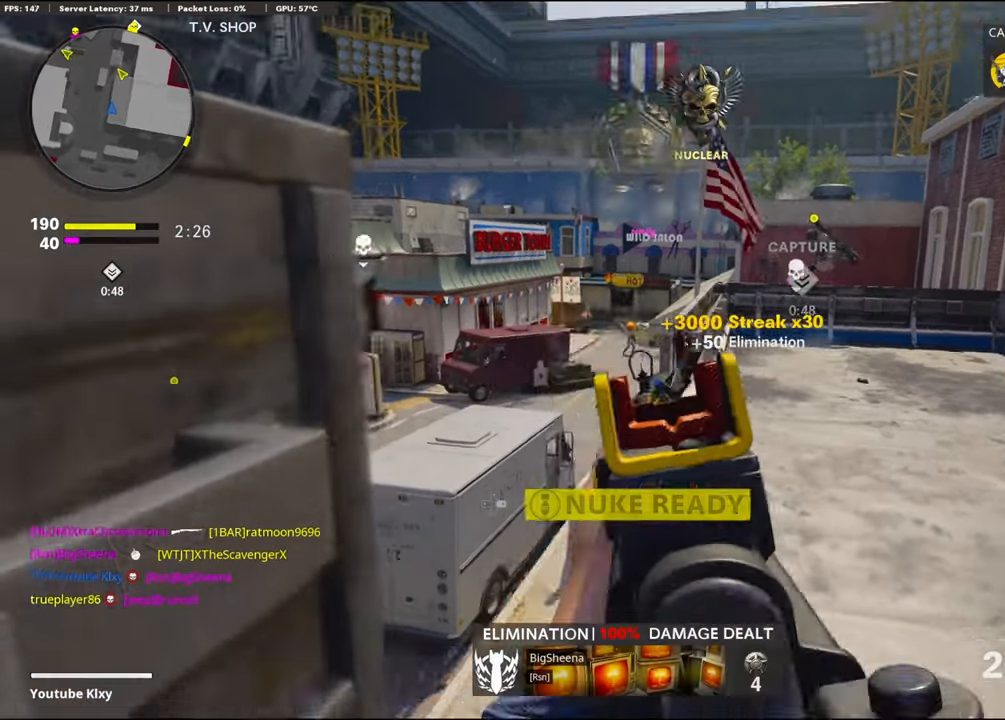
{"buttons": [], "left_stick": "up-left", "right_stick": "center", "events": [[83, "left_stick", "down-left"], [266, "left_stick", "up-left"], [300, "L3", "down"], [366, "right_stick", "center"], [450, "L3", "up"], [450, "SQUARE", "down"], [500, "SQUARE", "up"]]}
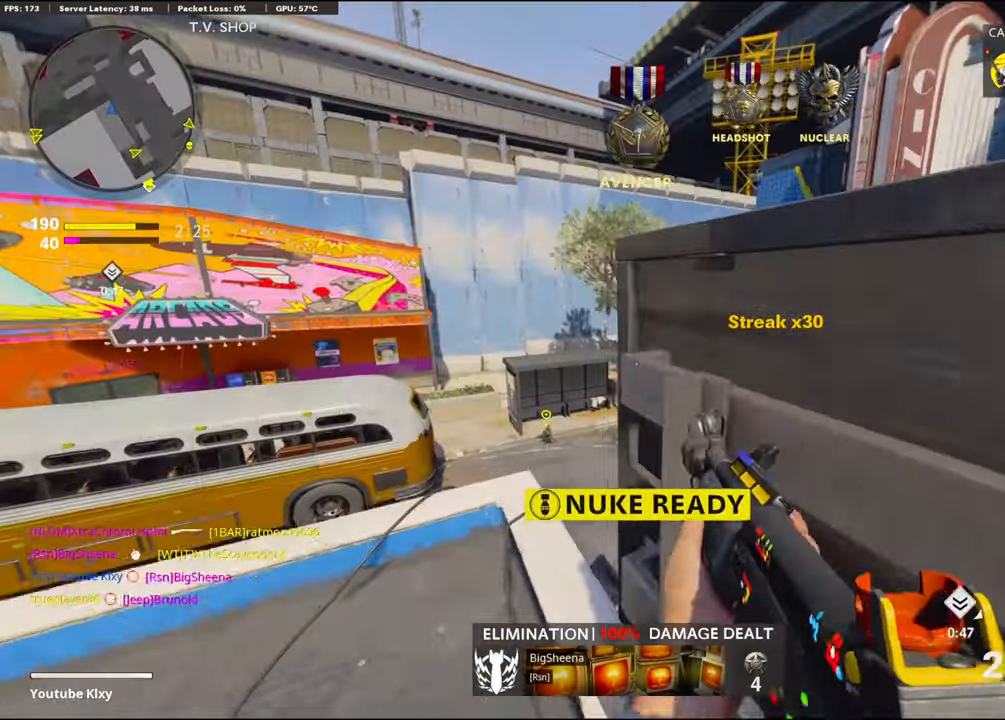
{"buttons": [], "left_stick": "center", "right_stick": "center", "events": [[50, "left_stick", "left"], [150, "left_stick", "up-left"], [183, "right_stick", "down-right"], [250, "right_stick", "right"], [283, "left_stick", "left"], [383, "right_stick", "center"], [483, "left_stick", "center"]]}
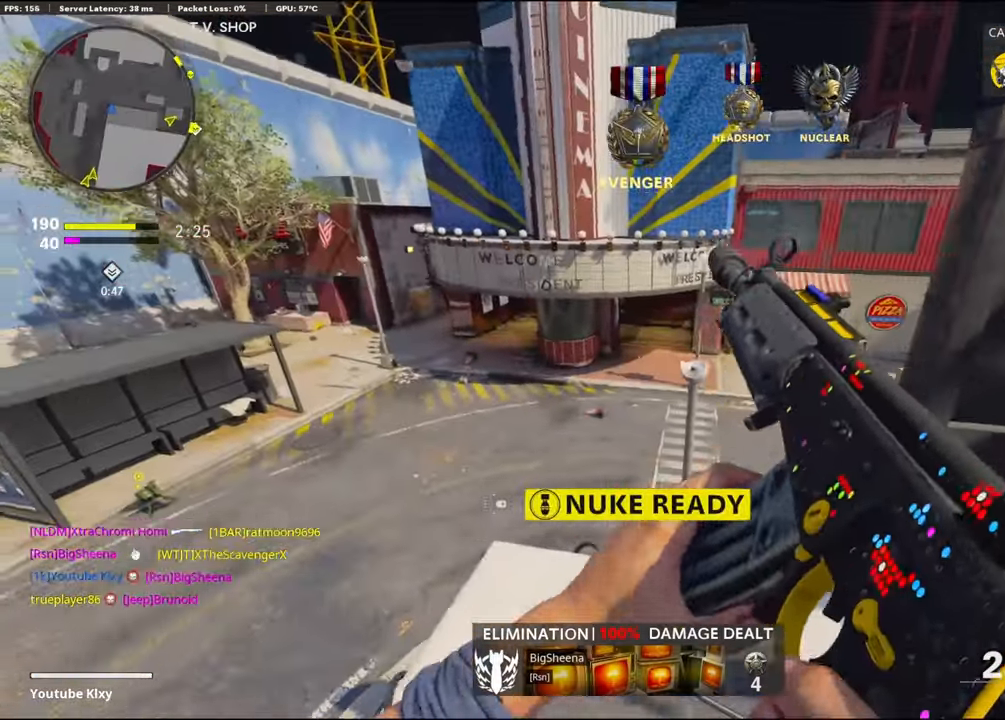
{"buttons": [], "left_stick": "left", "right_stick": "center", "events": [[33, "left_stick", "right"], [400, "left_stick", "left"]]}
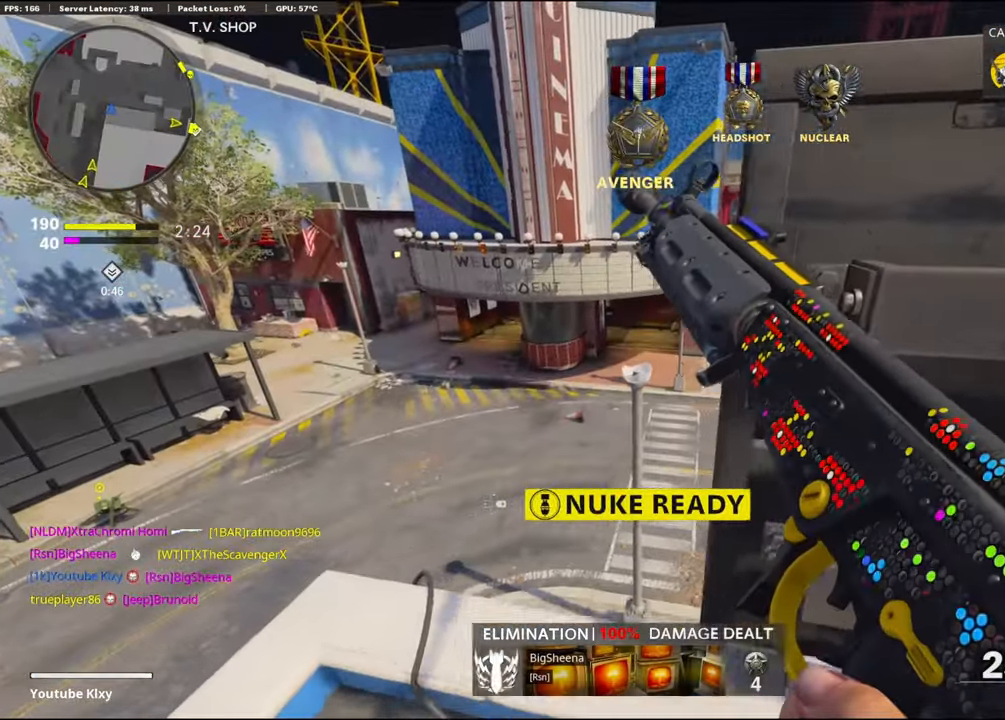
{"buttons": [], "left_stick": "center", "right_stick": "center", "events": [[350, "left_stick", "right"], [433, "left_stick", "center"]]}
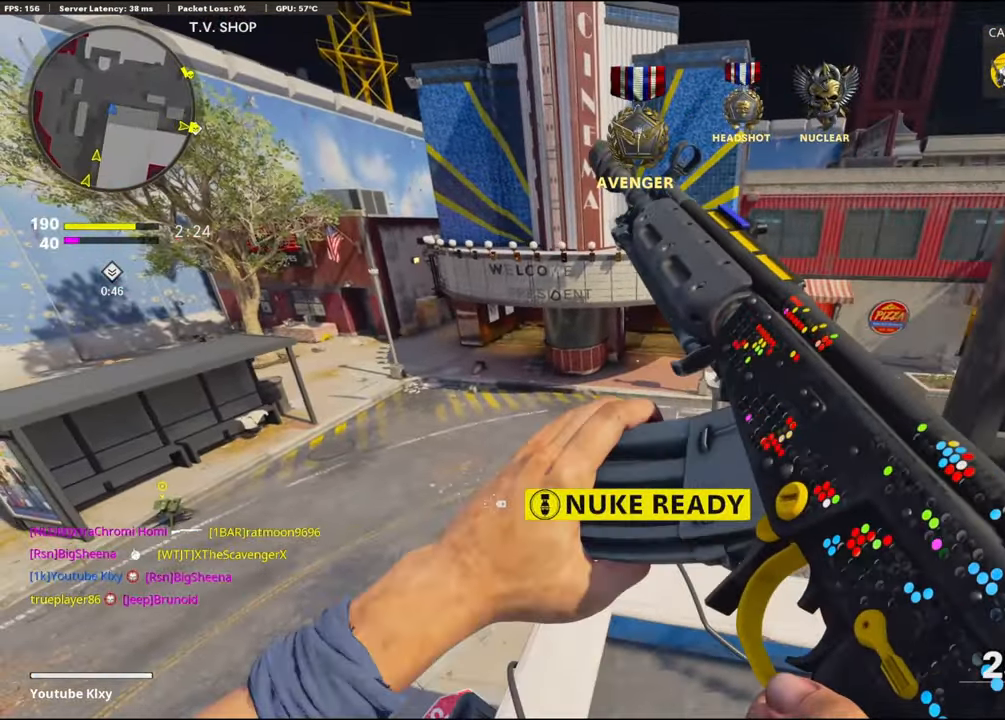
{"buttons": [], "left_stick": "up-right", "right_stick": "center", "events": [[100, "DPAD_DOWN", "down"], [200, "DPAD_DOWN", "up"], [267, "DPAD_RIGHT", "down"], [350, "DPAD_RIGHT", "up"], [500, "left_stick", "up-right"]]}
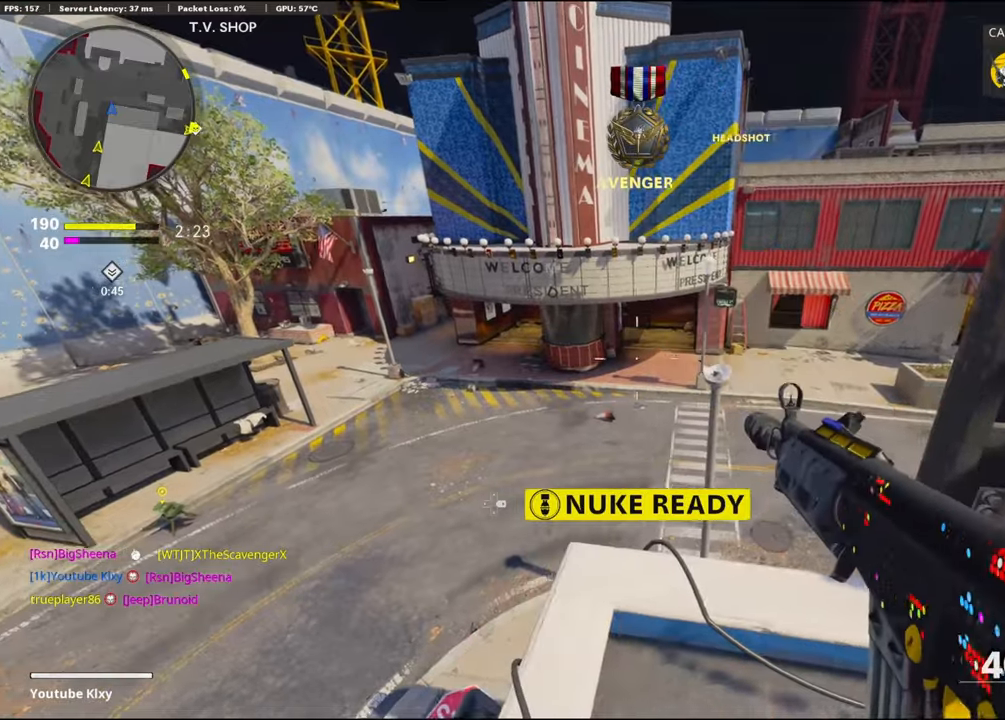
{"buttons": [], "left_stick": "center", "right_stick": "center", "events": [[200, "left_stick", "down-right"], [317, "left_stick", "center"]]}
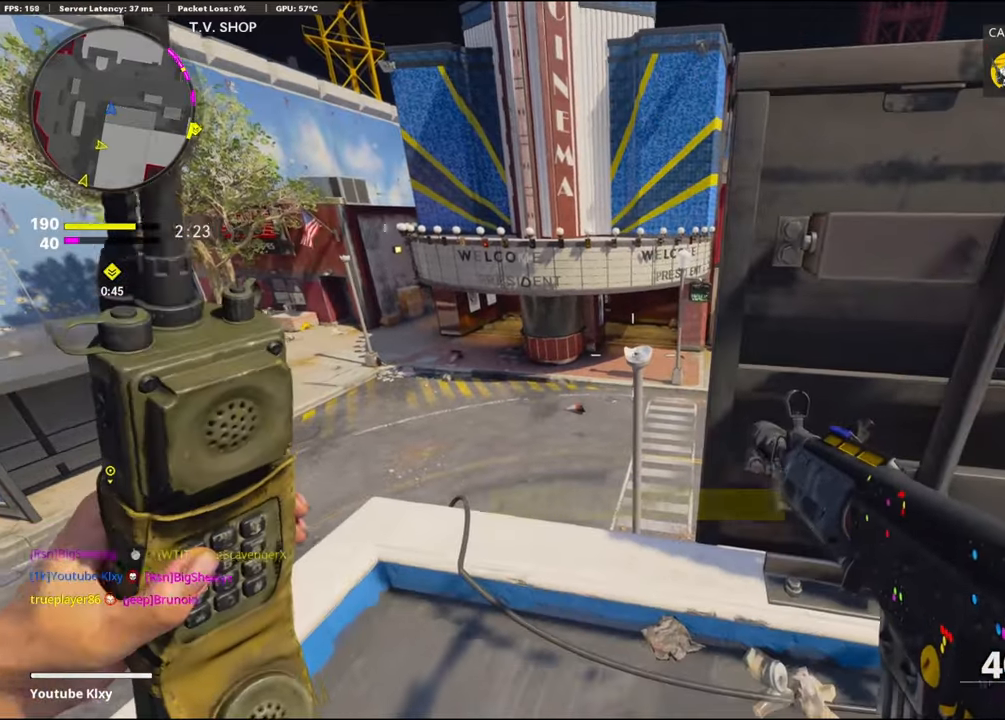
{"buttons": ["L3"], "left_stick": "up-left", "right_stick": "right", "events": [[133, "left_stick", "up-left"], [217, "L3", "down"], [333, "right_stick", "right"]]}
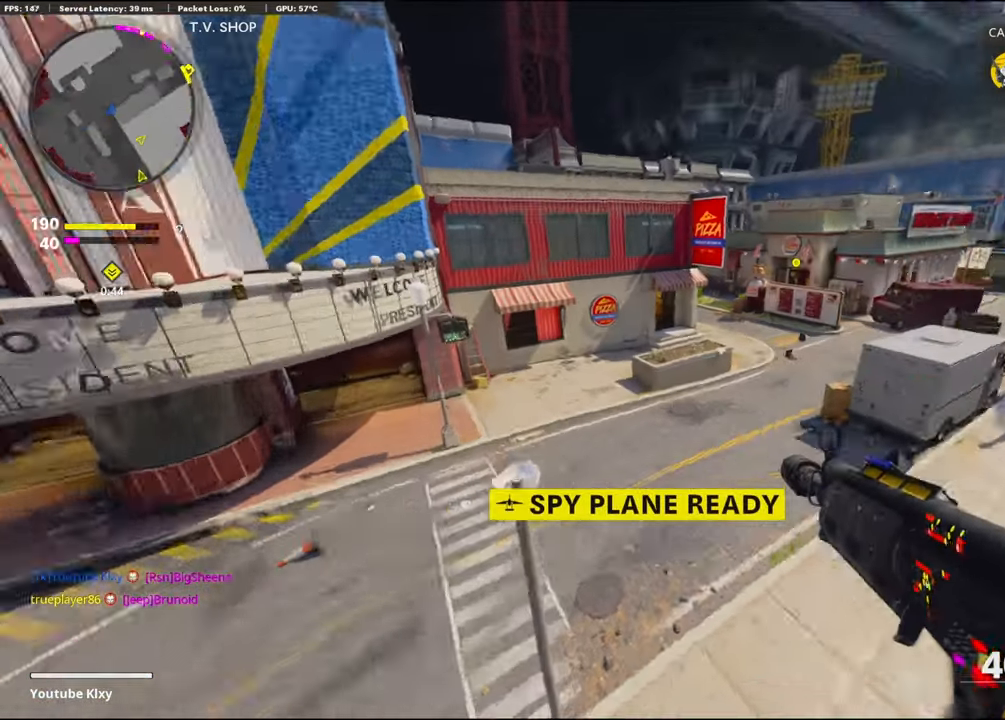
{"buttons": [], "left_stick": "up", "right_stick": "center", "events": [[83, "right_stick", "center"], [100, "L3", "up"], [167, "right_stick", "up"], [250, "left_stick", "up"], [317, "right_stick", "center"]]}
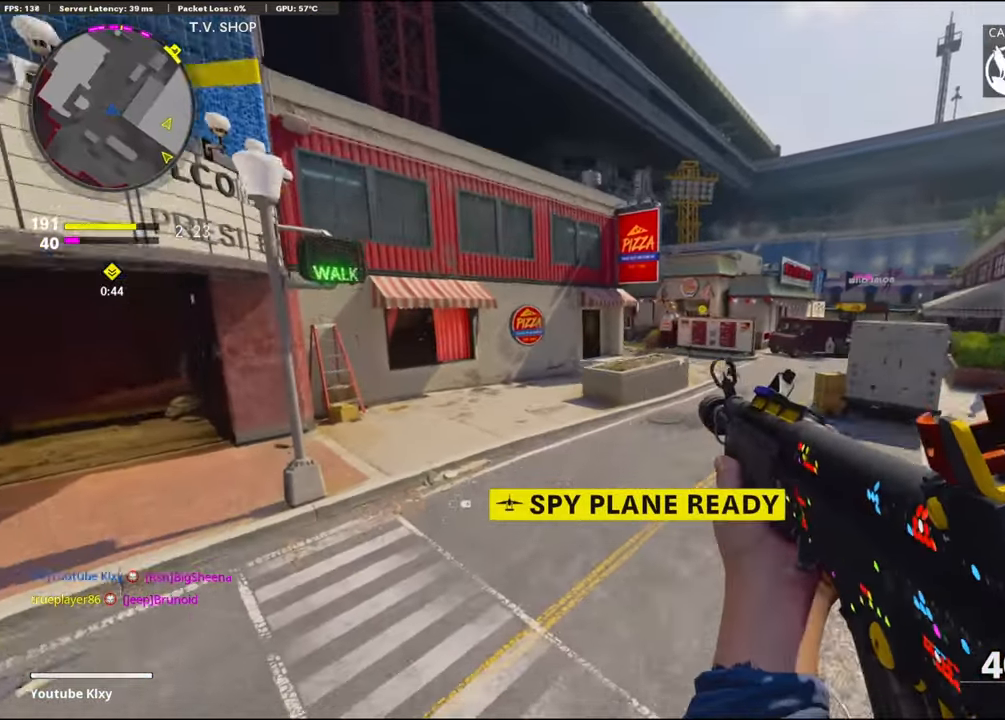
{"buttons": ["DPAD_RIGHT"], "left_stick": "up", "right_stick": "center", "events": [[33, "right_stick", "up"], [167, "DPAD_DOWN", "down"], [200, "right_stick", "center"], [300, "DPAD_DOWN", "up"], [400, "DPAD_RIGHT", "down"]]}
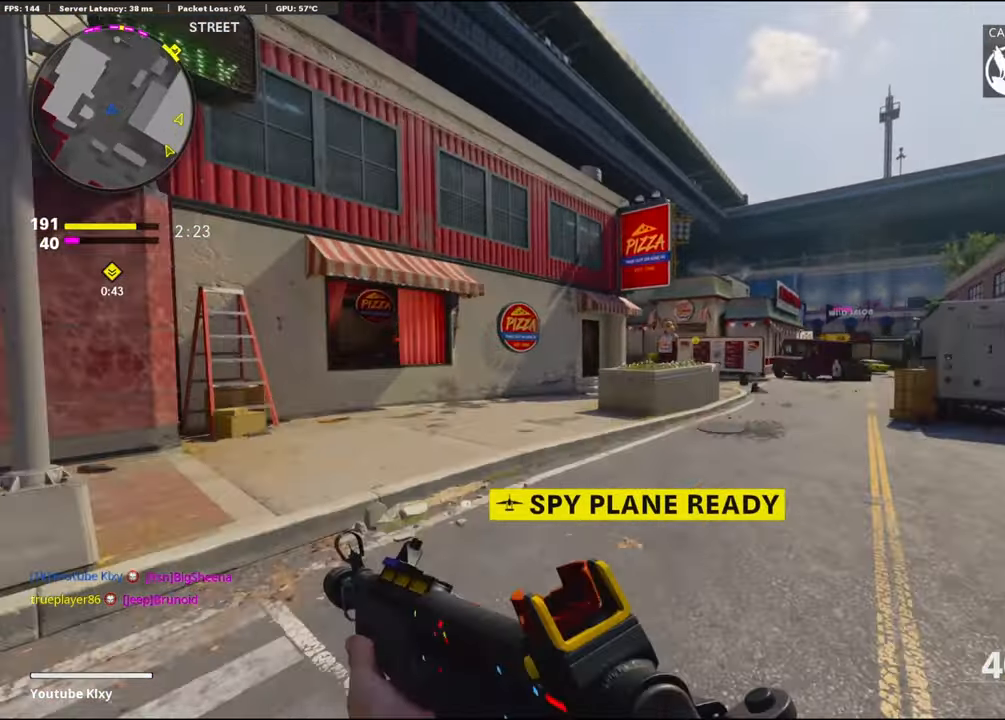
{"buttons": [], "left_stick": "center", "right_stick": "center", "events": [[33, "DPAD_RIGHT", "up"], [183, "left_stick", "center"]]}
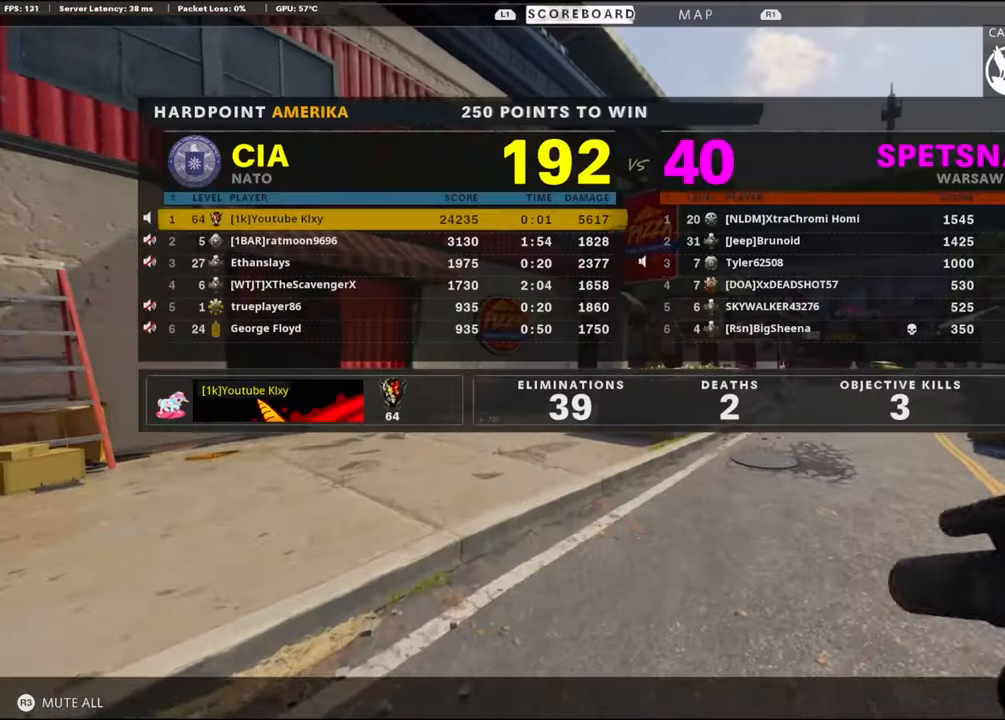
{"buttons": ["L3"], "left_stick": "up-left", "right_stick": "center", "events": [[50, "left_stick", "up"], [317, "left_stick", "up-left"], [383, "L3", "down"]]}
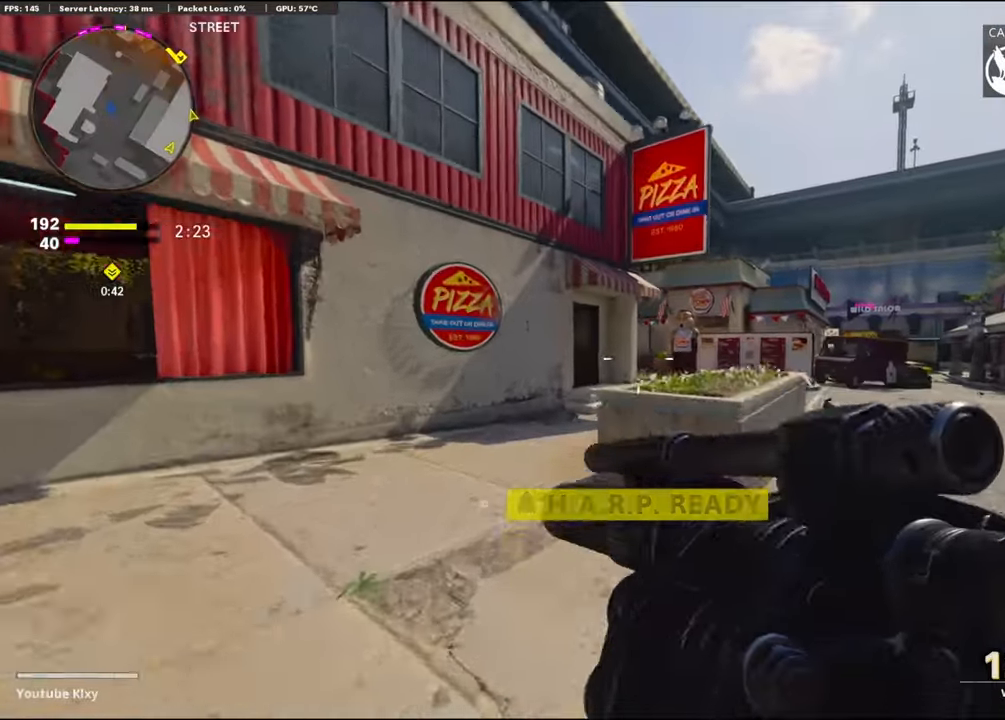
{"buttons": [], "left_stick": "up", "right_stick": "center", "events": [[217, "L3", "up"], [367, "right_stick", "right"], [400, "left_stick", "up"], [483, "right_stick", "center"]]}
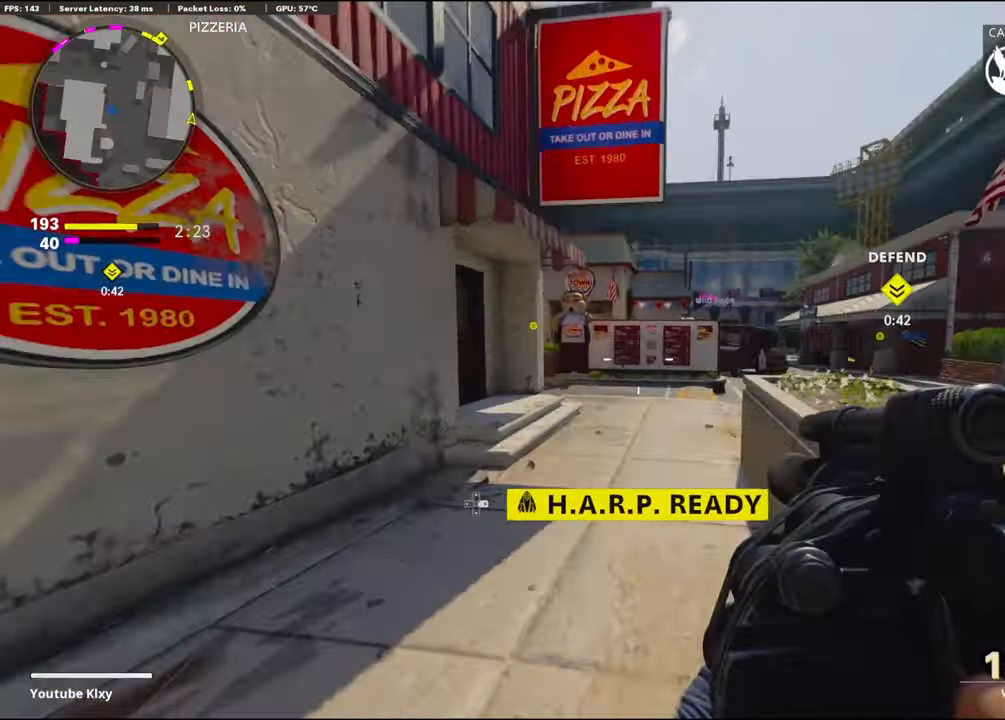
{"buttons": ["R3"], "left_stick": "up-right", "right_stick": "up", "events": [[250, "left_stick", "up-right"], [433, "R3", "down"], [450, "right_stick", "up"]]}
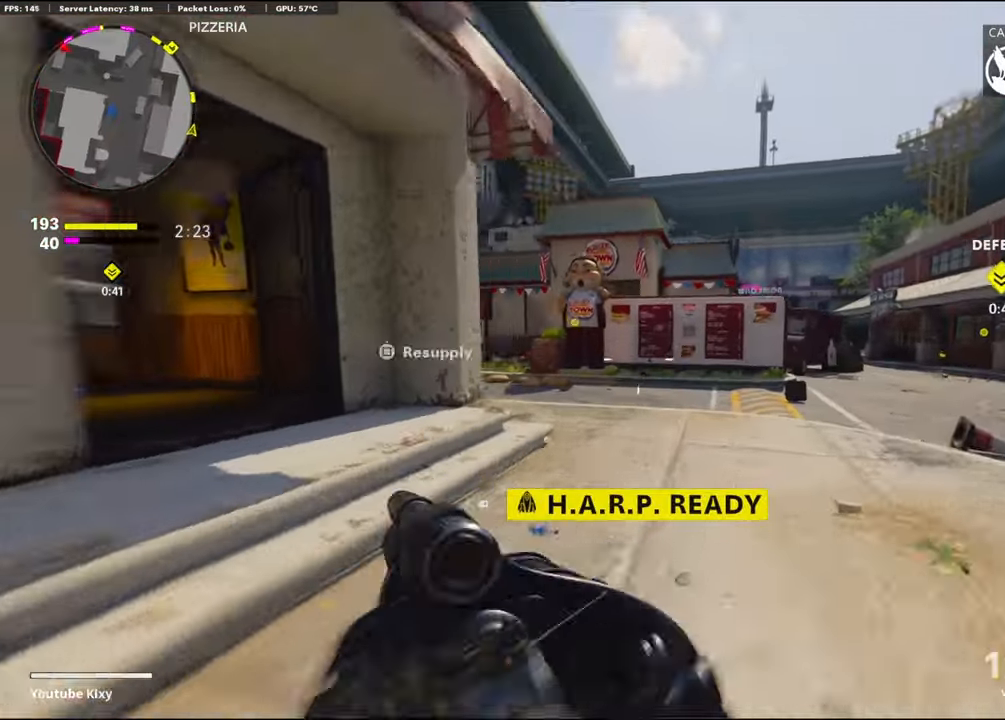
{"buttons": [], "left_stick": "up-right", "right_stick": "left", "events": [[33, "R3", "up"], [33, "right_stick", "left"], [50, "left_stick", "center"], [150, "R3", "down"], [167, "left_stick", "up-right"], [250, "R3", "up"], [300, "right_stick", "center"], [383, "right_stick", "left"]]}
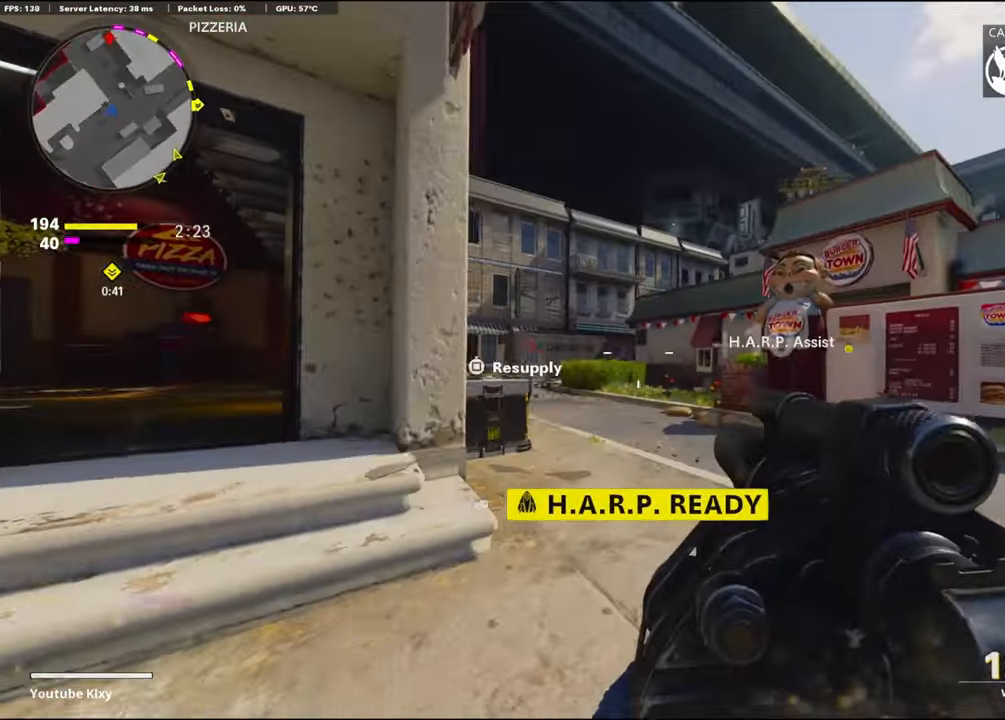
{"buttons": [], "left_stick": "up-right", "right_stick": "center", "events": [[133, "CROSS", "down"], [217, "right_stick", "center"], [284, "CROSS", "up"], [350, "R1", "down"], [467, "R1", "up"]]}
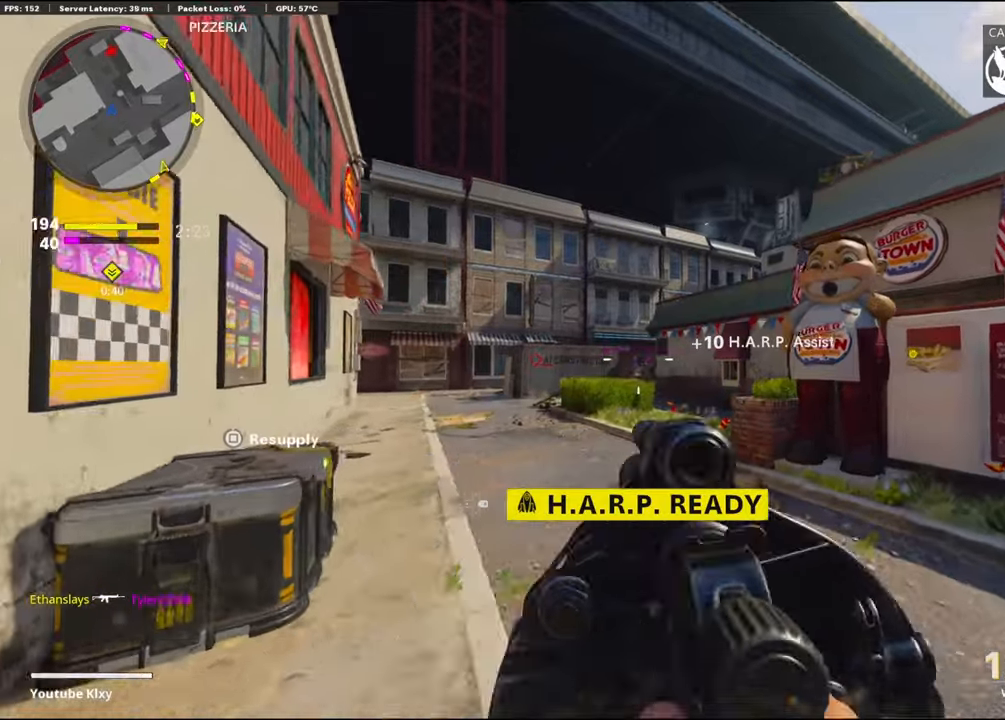
{"buttons": [], "left_stick": "up-left", "right_stick": "center", "events": [[100, "left_stick", "right"], [117, "right_stick", "down"], [217, "right_stick", "center"], [234, "left_stick", "up-right"], [367, "left_stick", "up-left"], [400, "right_stick", "left"], [500, "right_stick", "center"]]}
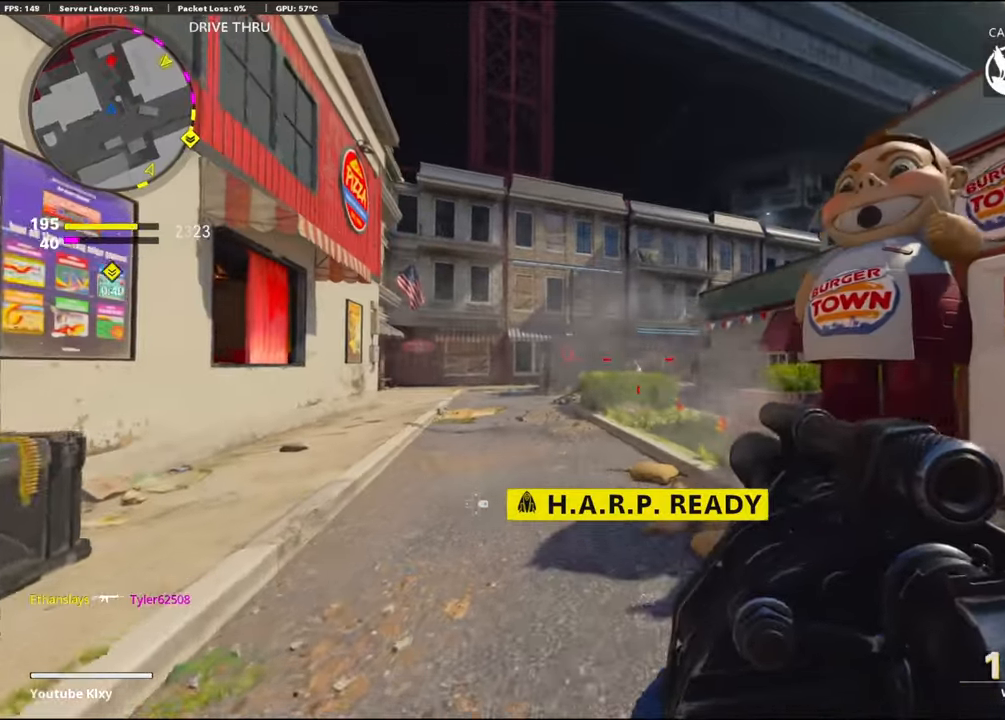
{"buttons": ["R1"], "left_stick": "up-left", "right_stick": "right", "events": [[134, "right_stick", "down"], [150, "CROSS", "down"], [300, "CROSS", "up"], [300, "right_stick", "down-right"], [400, "right_stick", "right"], [467, "R1", "down"]]}
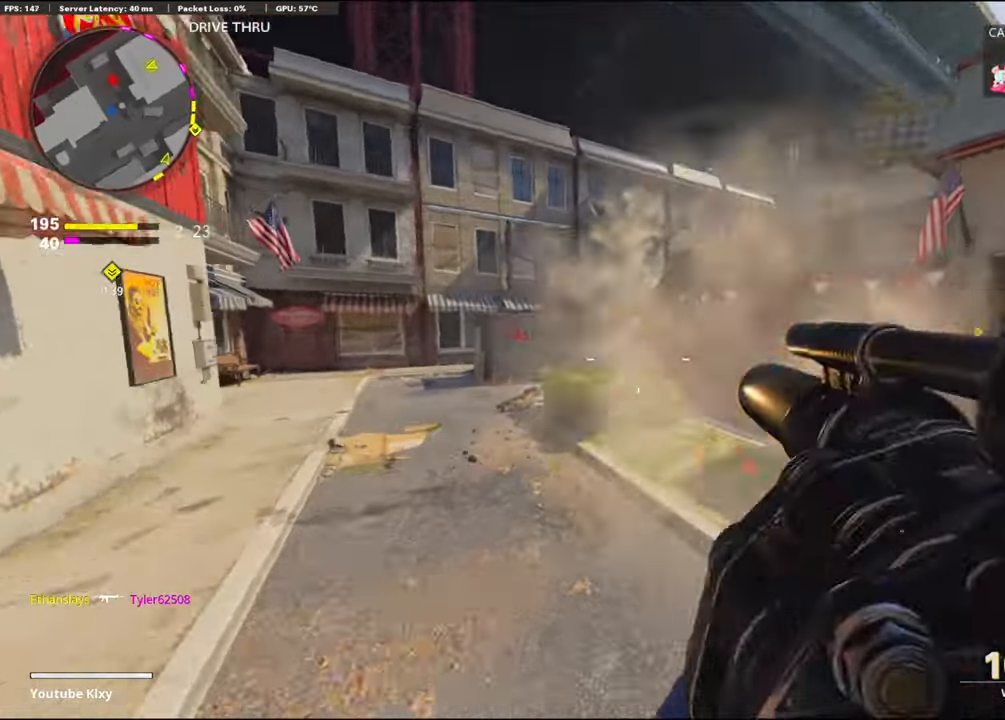
{"buttons": [], "left_stick": "up", "right_stick": "down-right", "events": [[50, "right_stick", "center"], [67, "left_stick", "up"], [100, "R1", "up"], [150, "right_stick", "right"], [300, "L3", "down"], [417, "right_stick", "down-right"], [467, "L3", "up"]]}
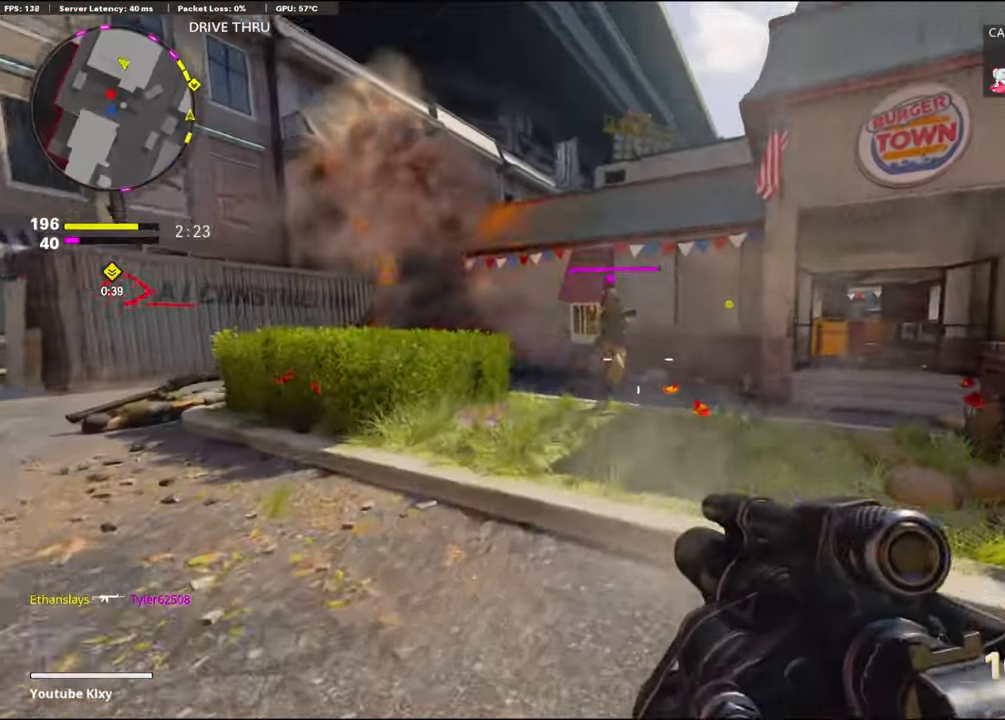
{"buttons": [], "left_stick": "up", "right_stick": "center", "events": [[17, "R3", "down"], [34, "right_stick", "center"], [167, "R3", "up"], [167, "right_stick", "down"], [217, "R1", "down"], [267, "right_stick", "center"], [367, "right_stick", "down-left"], [400, "R1", "up"], [467, "right_stick", "center"]]}
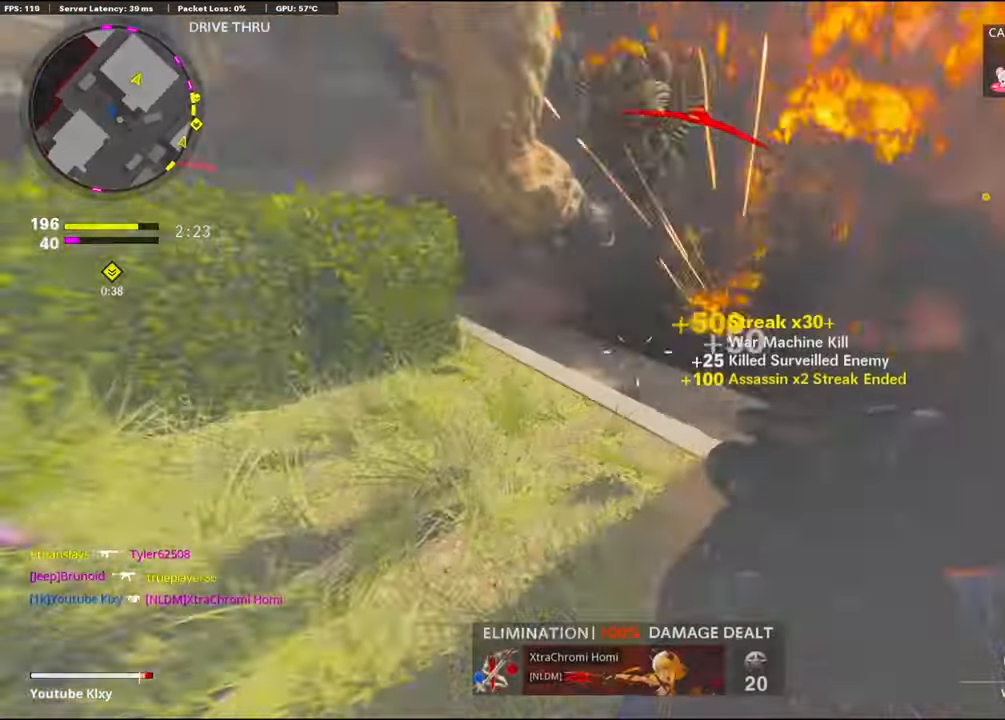
{"buttons": ["L2"], "left_stick": "up-right", "right_stick": "center", "events": [[34, "L2", "down"], [150, "right_stick", "up-left"], [184, "L2", "up"], [284, "right_stick", "center"], [300, "L3", "down"], [400, "L3", "up"], [484, "left_stick", "up-right"], [500, "L2", "down"]]}
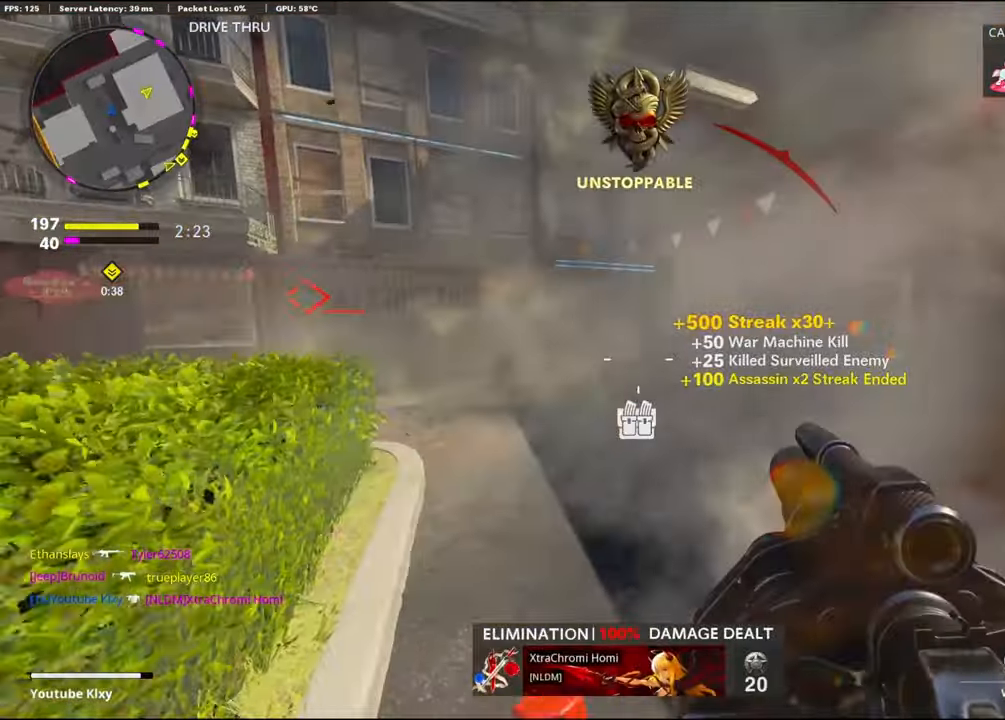
{"buttons": [], "left_stick": "up", "right_stick": "center", "events": [[117, "left_stick", "right"], [117, "right_stick", "right"], [150, "L2", "up"], [284, "L3", "down"], [284, "left_stick", "up"], [300, "right_stick", "left"], [450, "right_stick", "center"], [467, "L3", "up"]]}